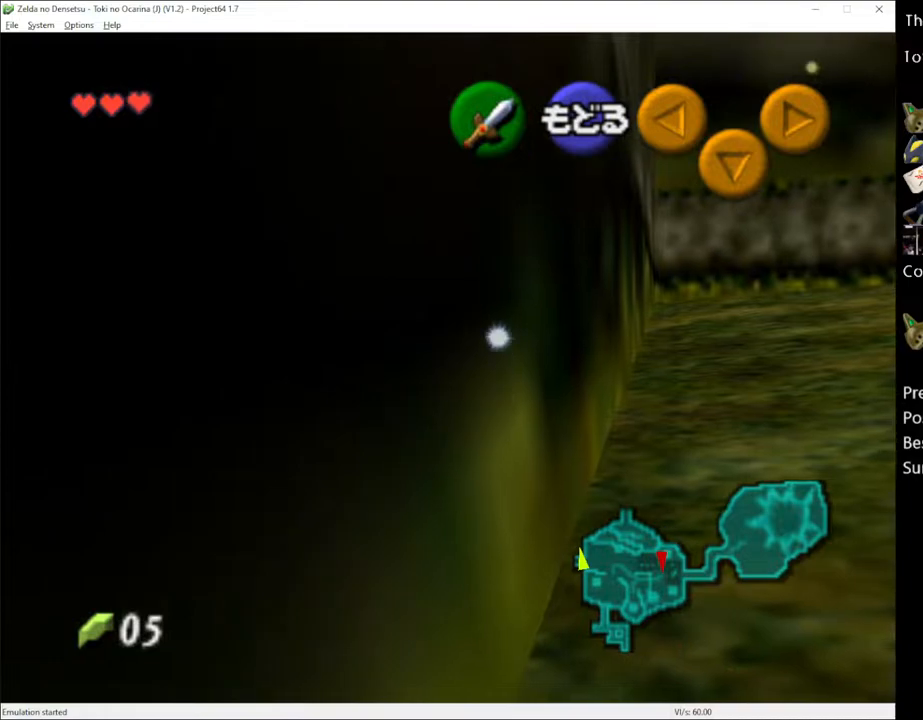
Gameplay with a controller (Xbox layout); each line is a JSON object with the inputs held at the frame after it. "events" lists button and stick changes between this image and that frame as [ms after this image, input, new state], when the widget could be followed in between. Not read: L3 R3 START.
{"buttons": [], "left_stick": "center", "right_stick": "center", "events": []}
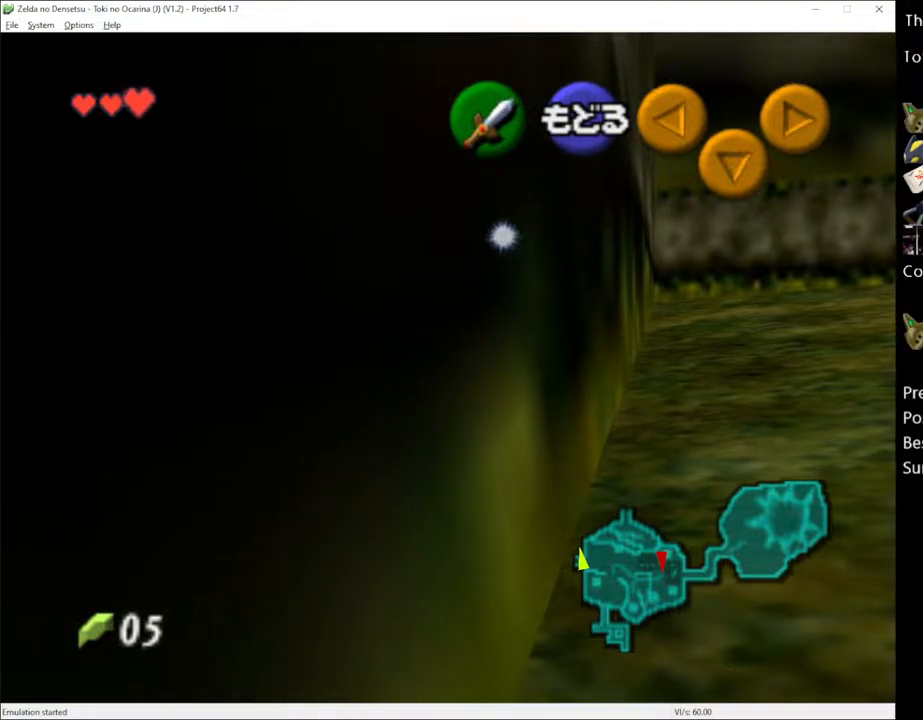
{"buttons": ["R2"], "left_stick": "center", "right_stick": "center", "events": [[33, "L1", "down"], [283, "L1", "up"], [383, "R2", "down"]]}
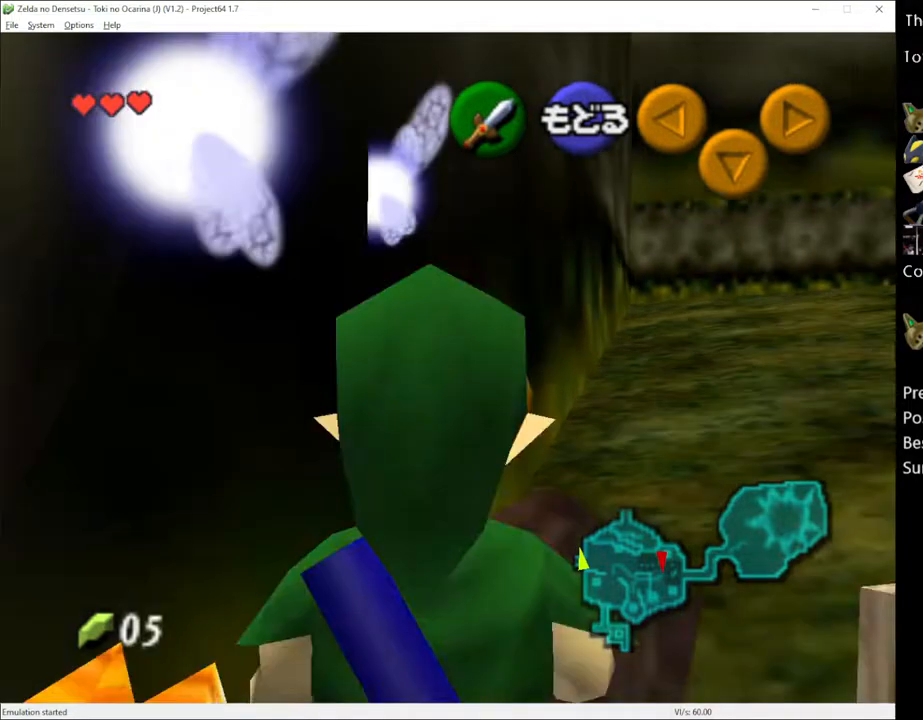
{"buttons": ["R2"], "left_stick": "center", "right_stick": "center", "events": []}
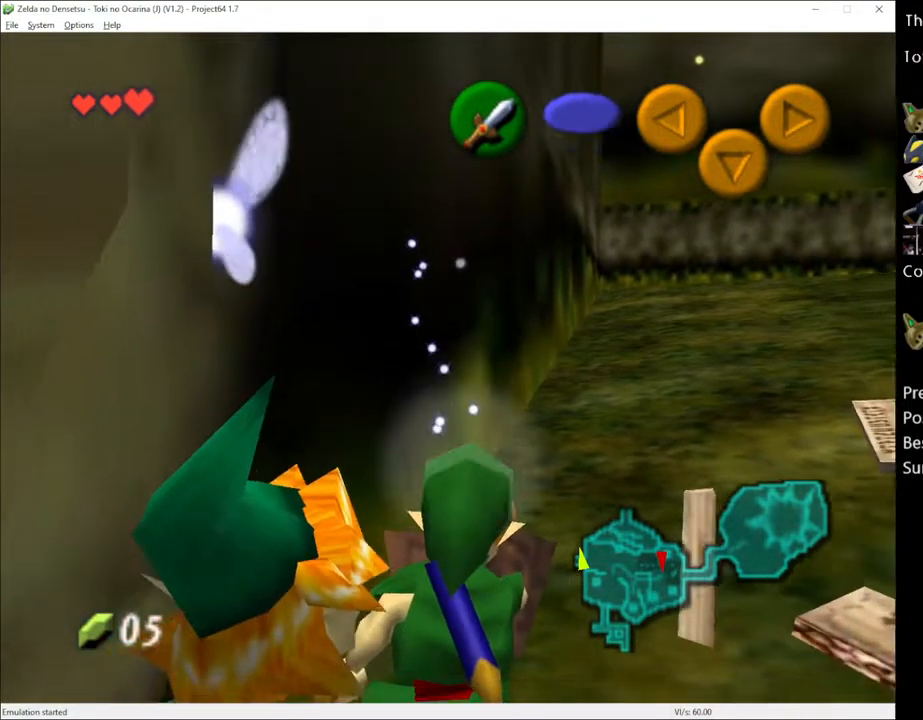
{"buttons": ["R2"], "left_stick": "center", "right_stick": "center", "events": [[133, "X", "down"], [217, "X", "up"], [383, "A", "down"], [467, "A", "up"]]}
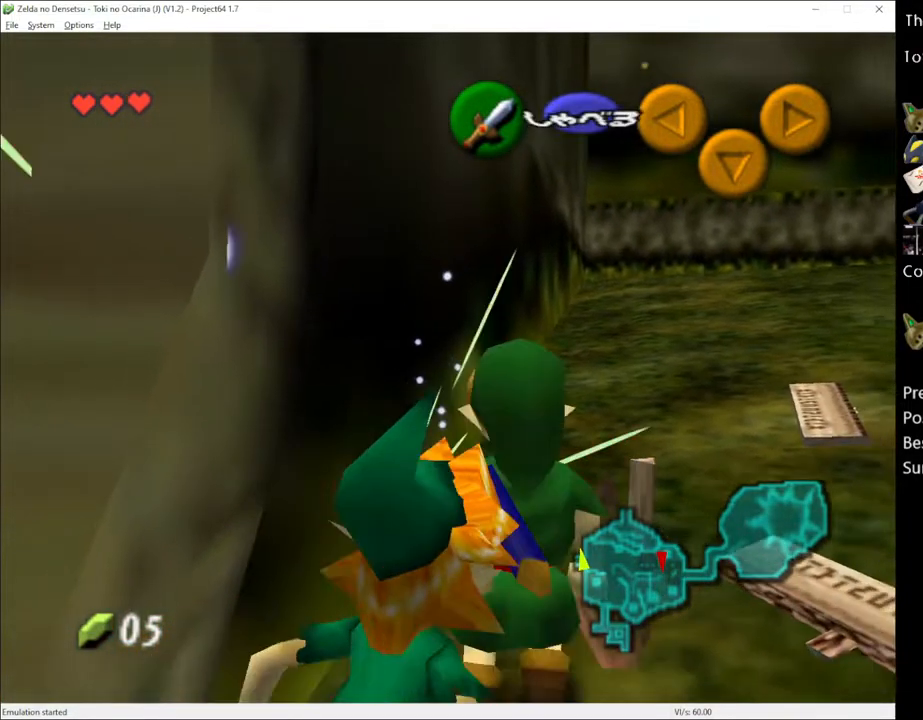
{"buttons": ["R2"], "left_stick": "center", "right_stick": "center", "events": []}
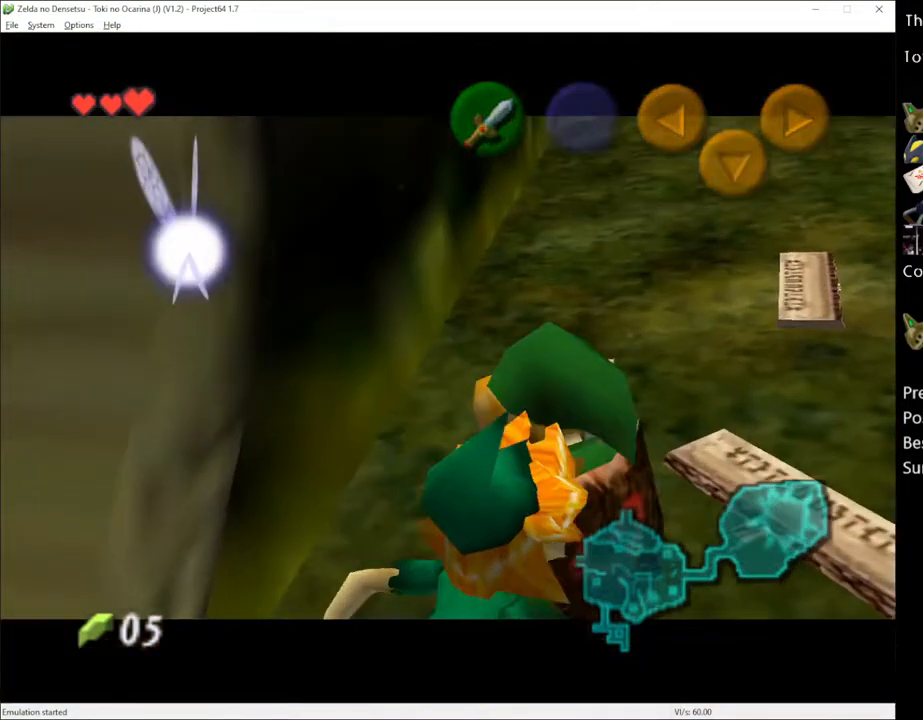
{"buttons": ["X"], "left_stick": "center", "right_stick": "center", "events": [[283, "R2", "up"], [500, "X", "down"]]}
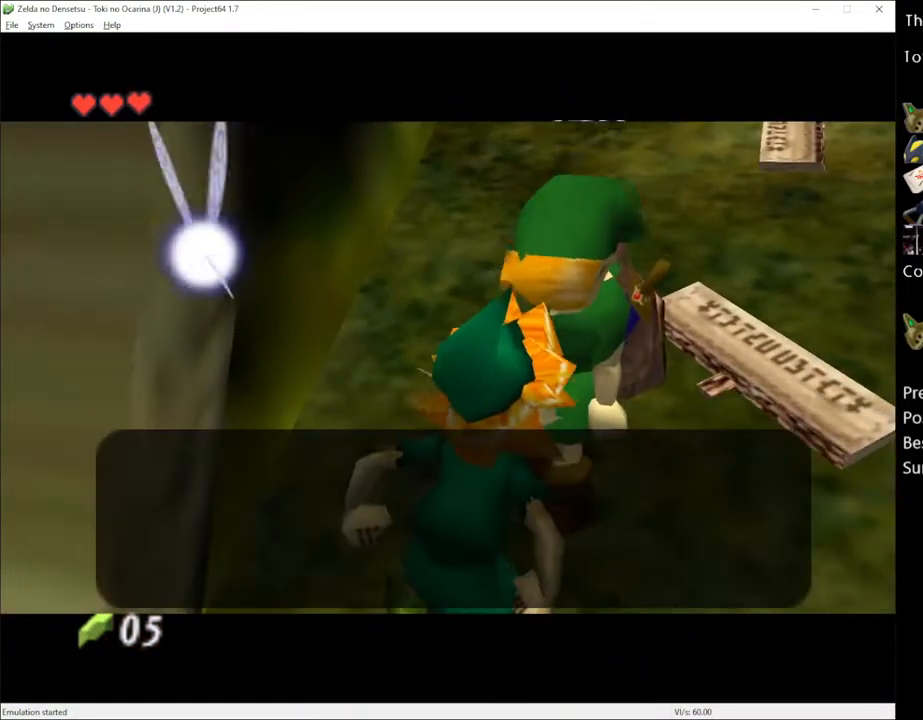
{"buttons": [], "left_stick": "center", "right_stick": "center", "events": [[100, "A", "down"], [133, "X", "up"], [200, "A", "up"]]}
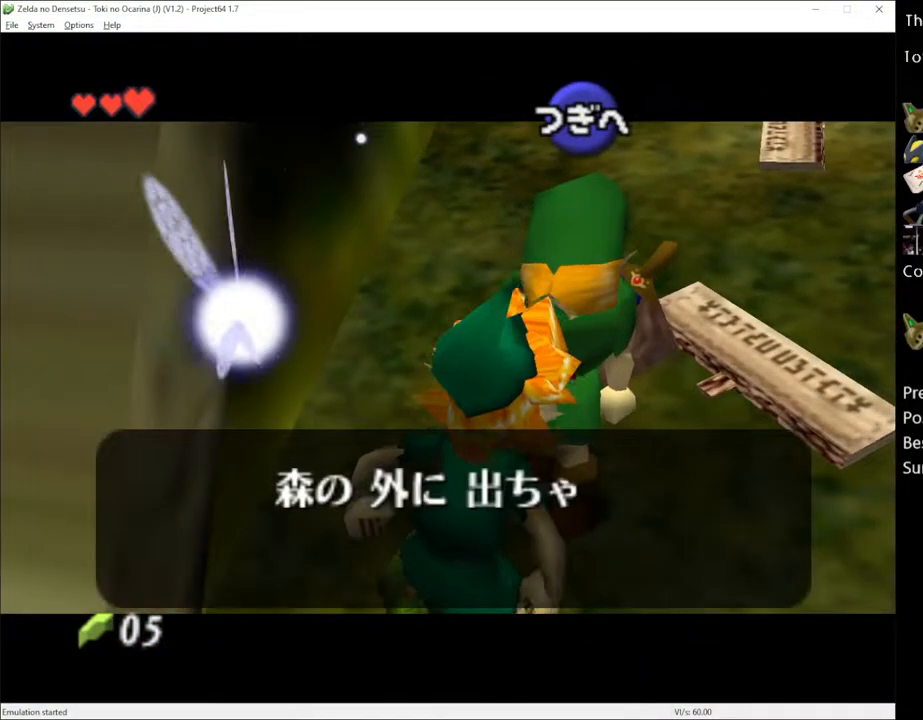
{"buttons": [], "left_stick": "center", "right_stick": "center", "events": []}
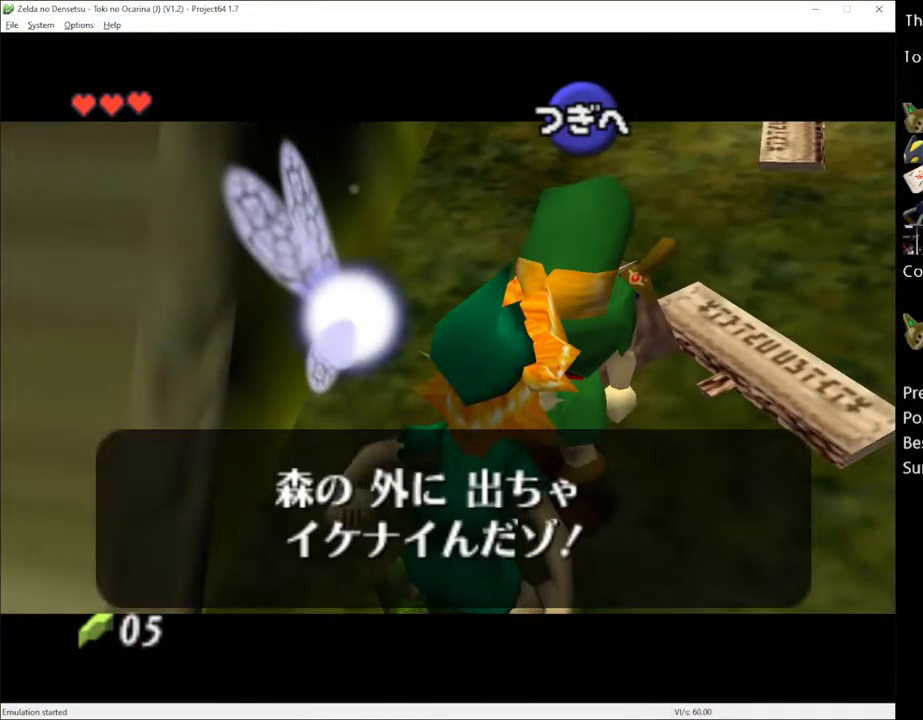
{"buttons": ["A"], "left_stick": "center", "right_stick": "center", "events": [[100, "A", "down"], [217, "A", "up"], [350, "X", "down"], [433, "A", "down"], [483, "X", "up"]]}
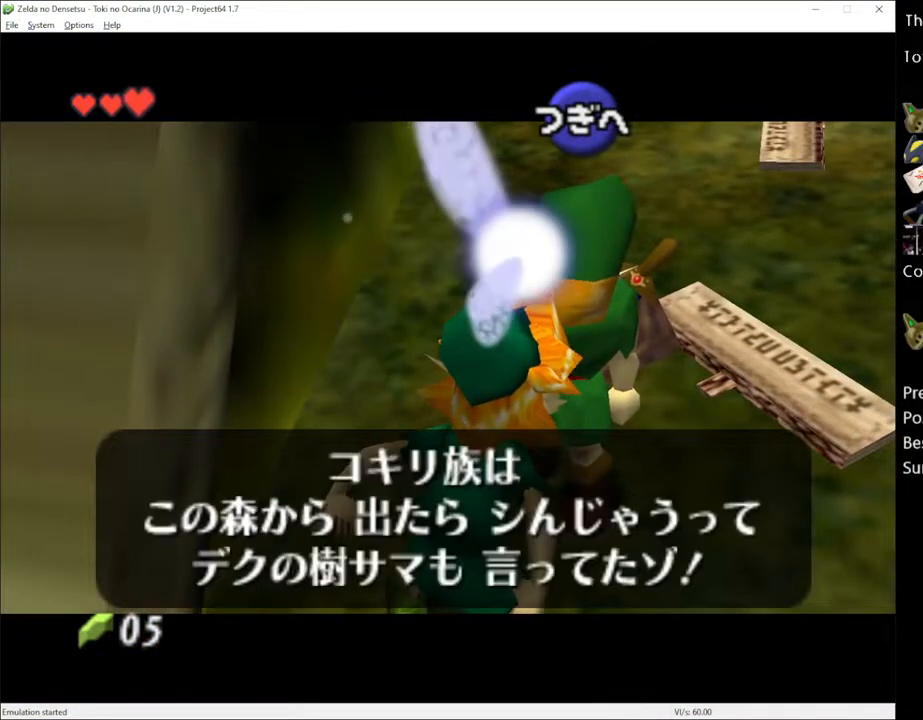
{"buttons": [], "left_stick": "up-left", "right_stick": "center", "events": [[33, "A", "up"], [183, "left_stick", "up-left"]]}
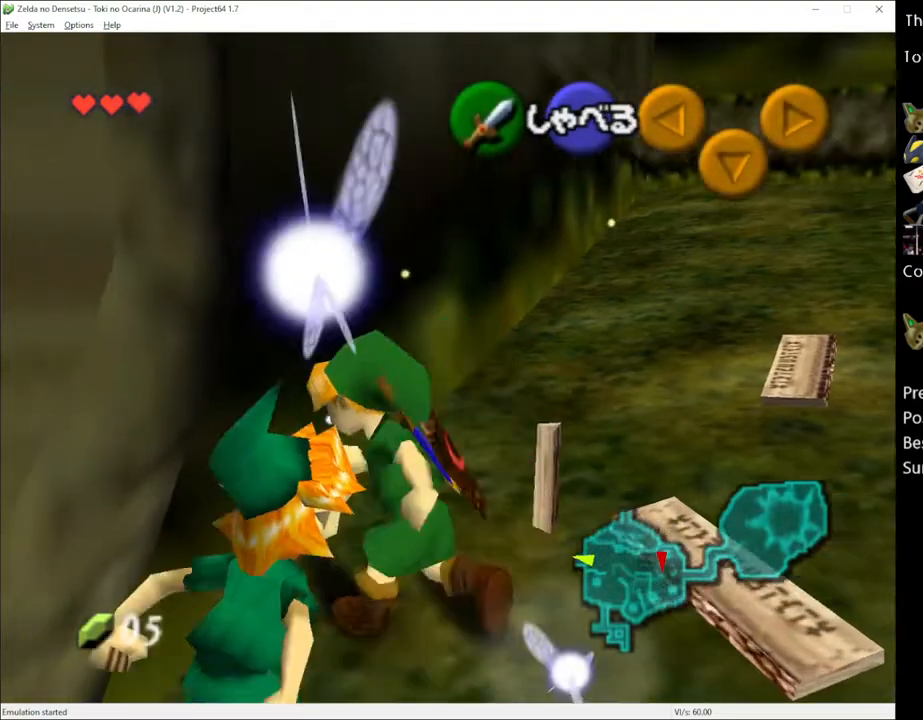
{"buttons": ["R2"], "left_stick": "center", "right_stick": "center", "events": [[67, "L1", "down"], [67, "left_stick", "up"], [200, "L1", "up"], [250, "R2", "down"], [383, "R2", "up"], [383, "left_stick", "right"], [500, "R2", "down"], [500, "left_stick", "center"]]}
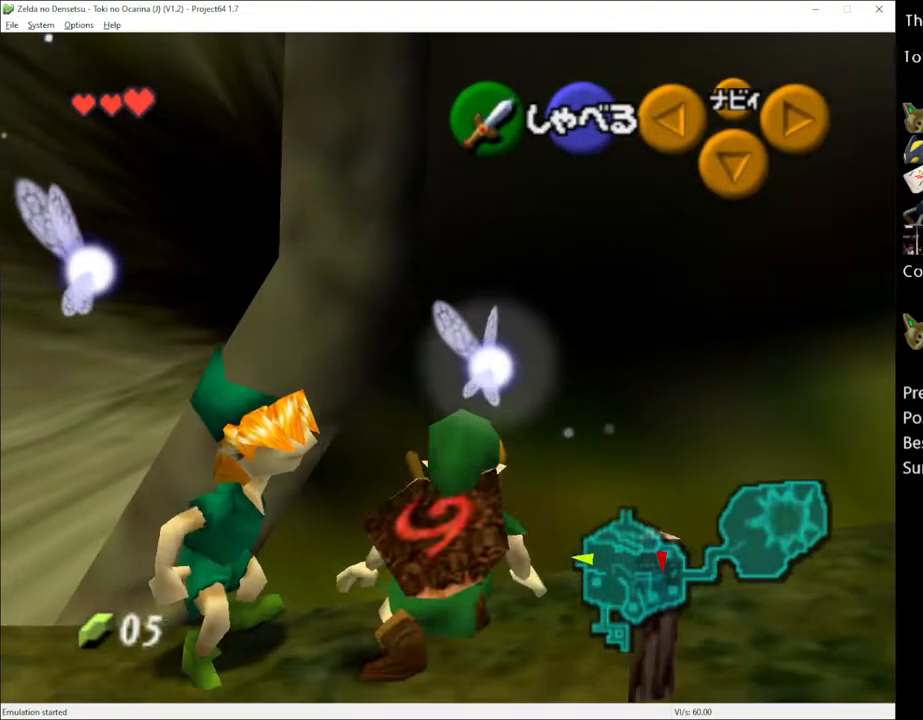
{"buttons": ["L1"], "left_stick": "down-left", "right_stick": "center", "events": [[100, "R2", "up"], [133, "L1", "down"], [350, "left_stick", "down-left"]]}
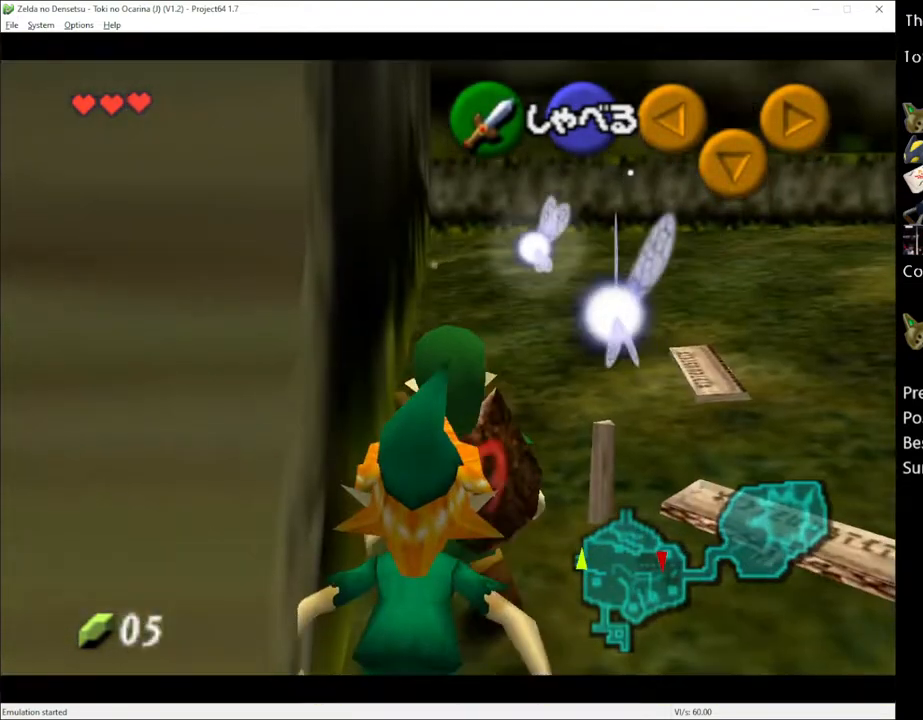
{"buttons": [], "left_stick": "center", "right_stick": "center", "events": [[67, "left_stick", "center"], [150, "L1", "up"], [283, "right_stick", "up"], [417, "right_stick", "center"]]}
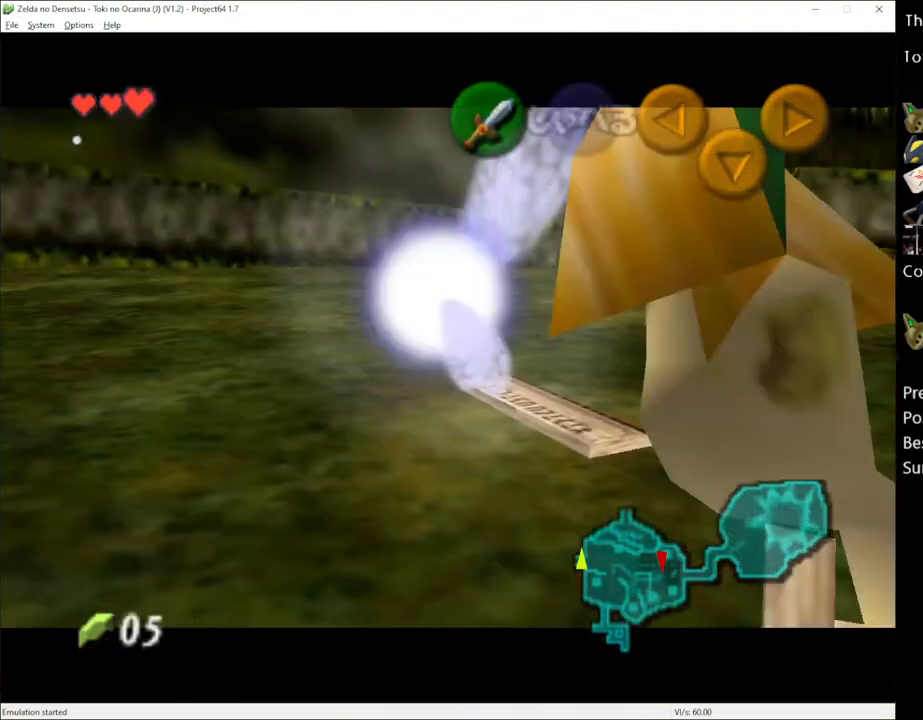
{"buttons": [], "left_stick": "center", "right_stick": "center", "events": [[100, "left_stick", "left"], [383, "left_stick", "center"]]}
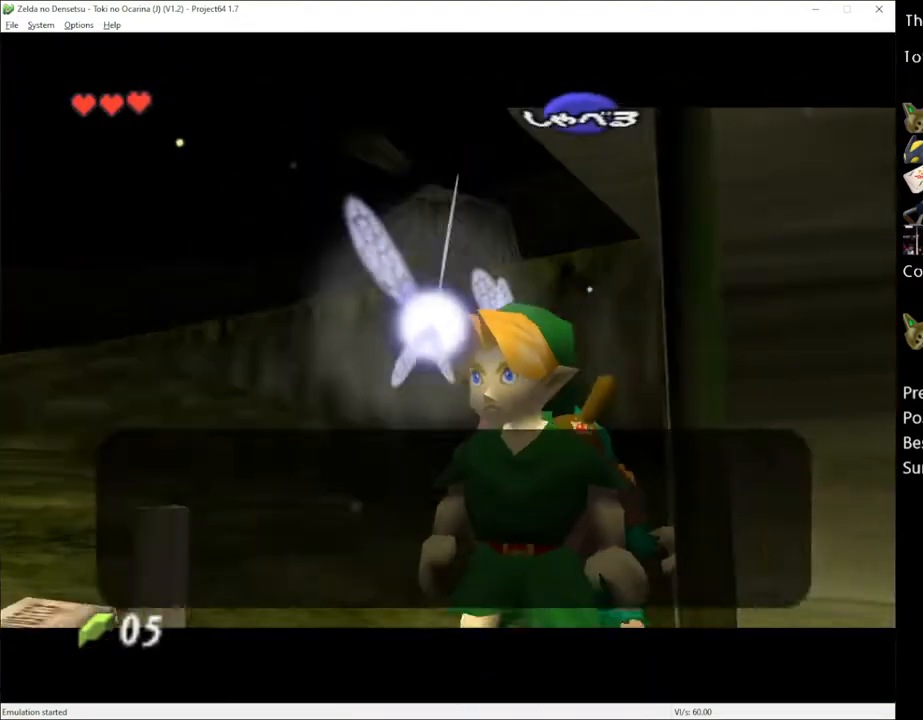
{"buttons": ["L1"], "left_stick": "center", "right_stick": "center", "events": [[150, "X", "down"], [217, "A", "down"], [250, "X", "up"], [317, "A", "up"], [500, "L1", "down"]]}
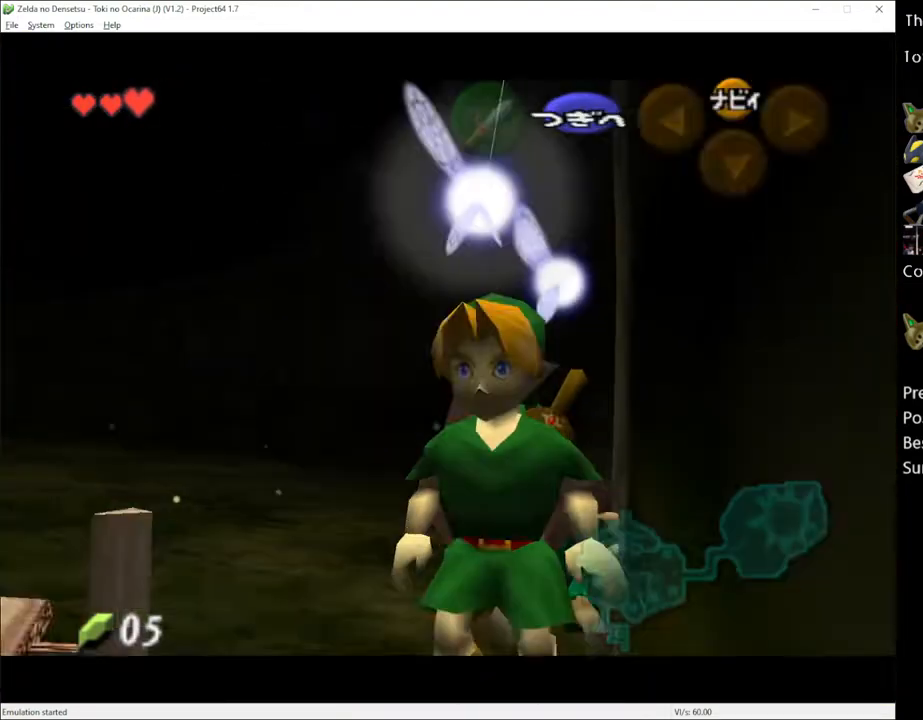
{"buttons": [], "left_stick": "center", "right_stick": "center", "events": [[150, "L1", "up"], [350, "right_stick", "up"], [467, "right_stick", "center"]]}
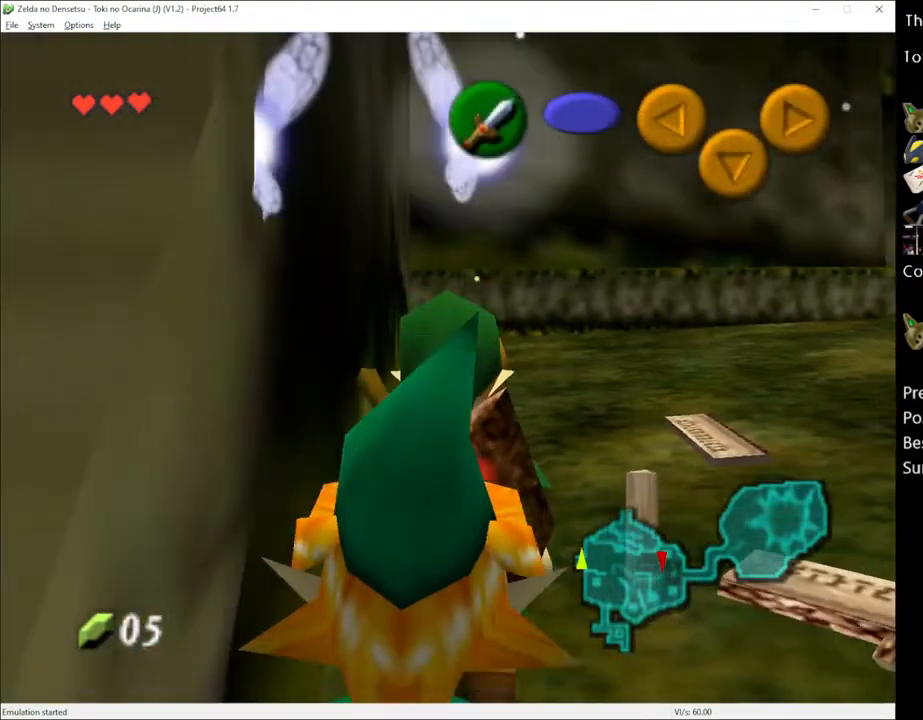
{"buttons": [], "left_stick": "center", "right_stick": "up", "events": [[433, "right_stick", "up"]]}
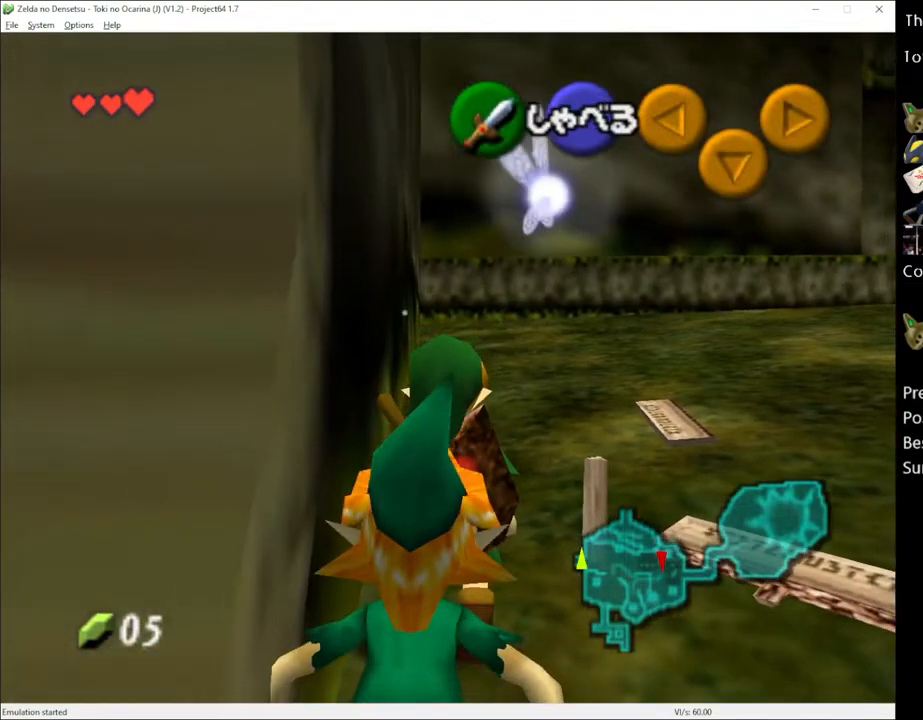
{"buttons": [], "left_stick": "center", "right_stick": "center", "events": [[67, "right_stick", "center"]]}
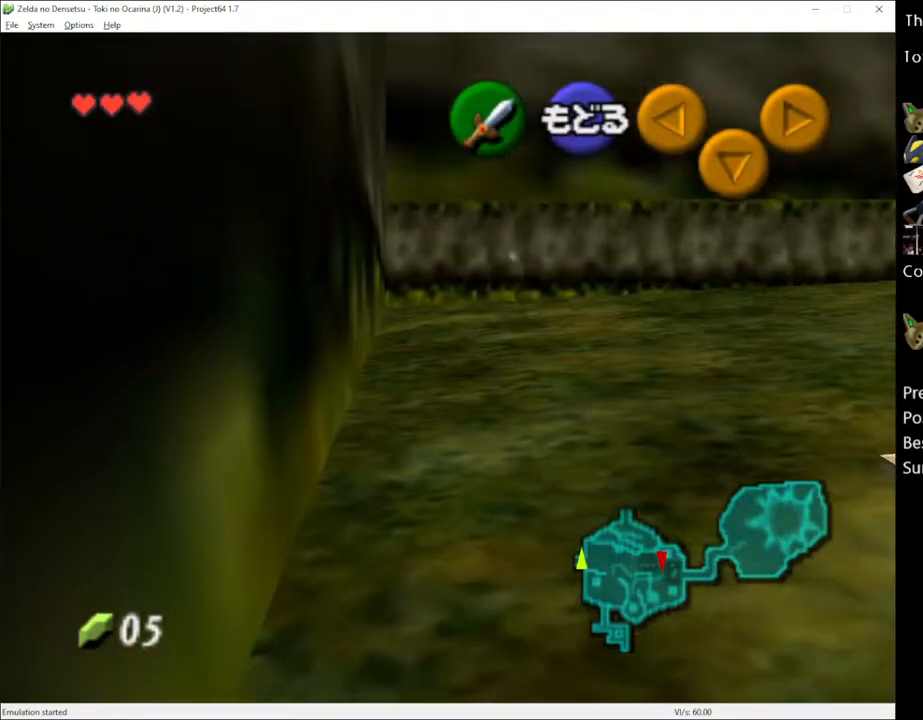
{"buttons": [], "left_stick": "center", "right_stick": "center", "events": []}
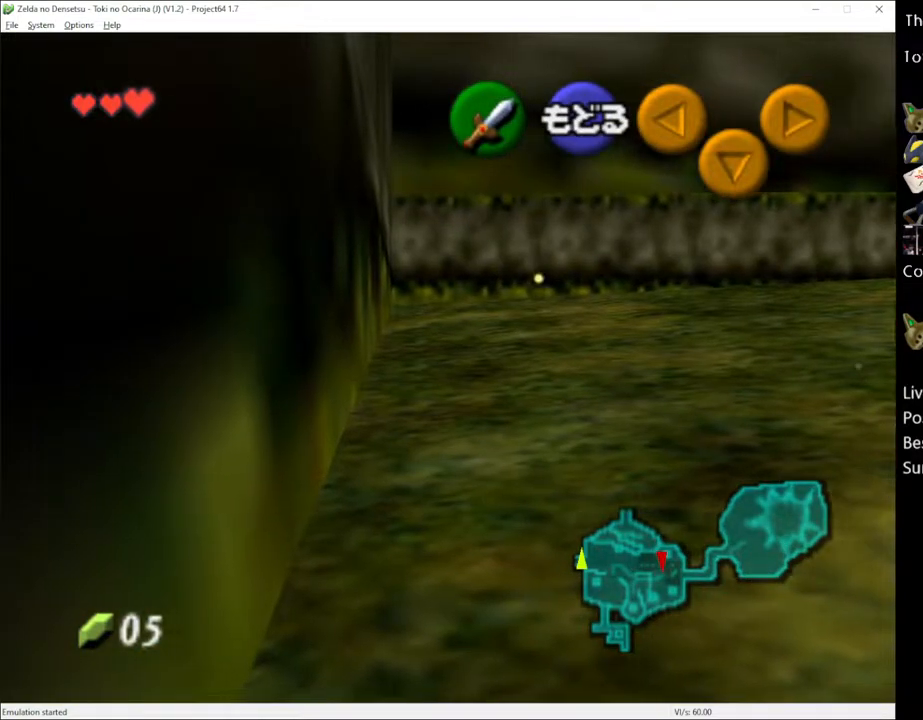
{"buttons": [], "left_stick": "center", "right_stick": "center", "events": []}
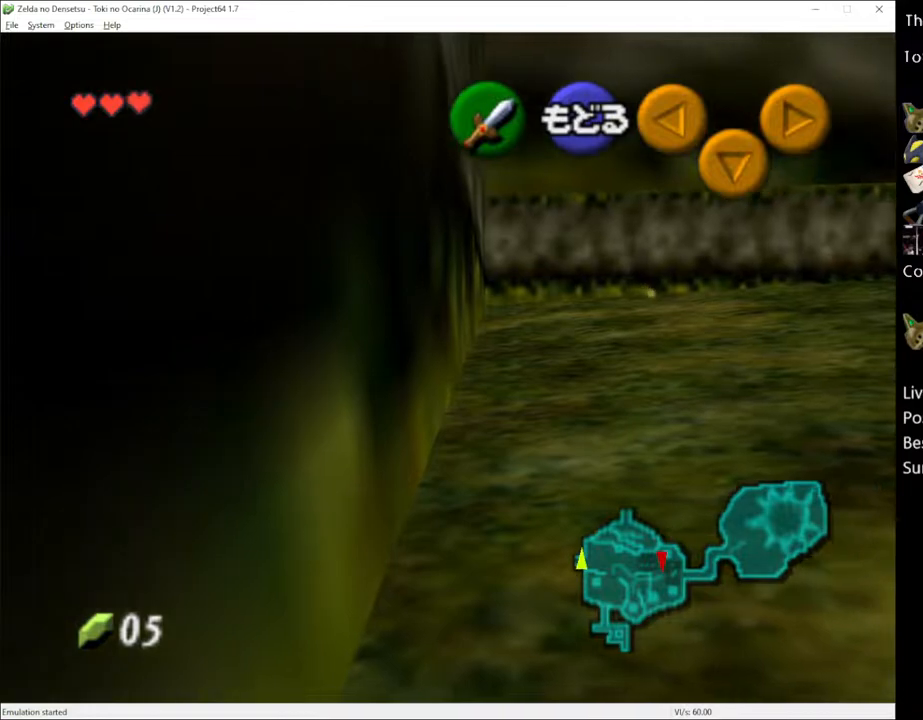
{"buttons": [], "left_stick": "center", "right_stick": "center", "events": []}
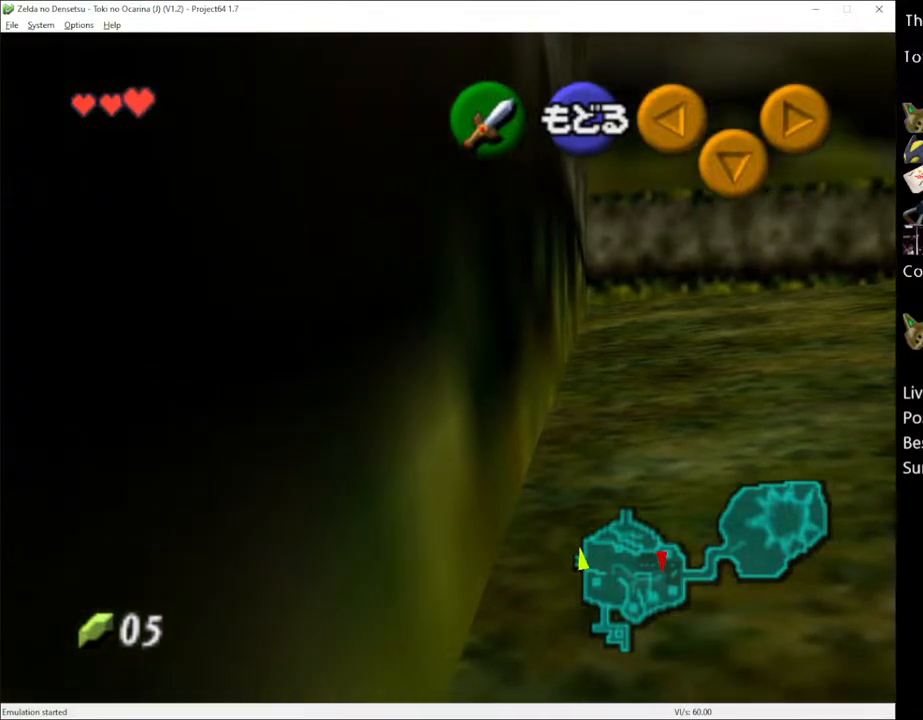
{"buttons": [], "left_stick": "center", "right_stick": "center", "events": []}
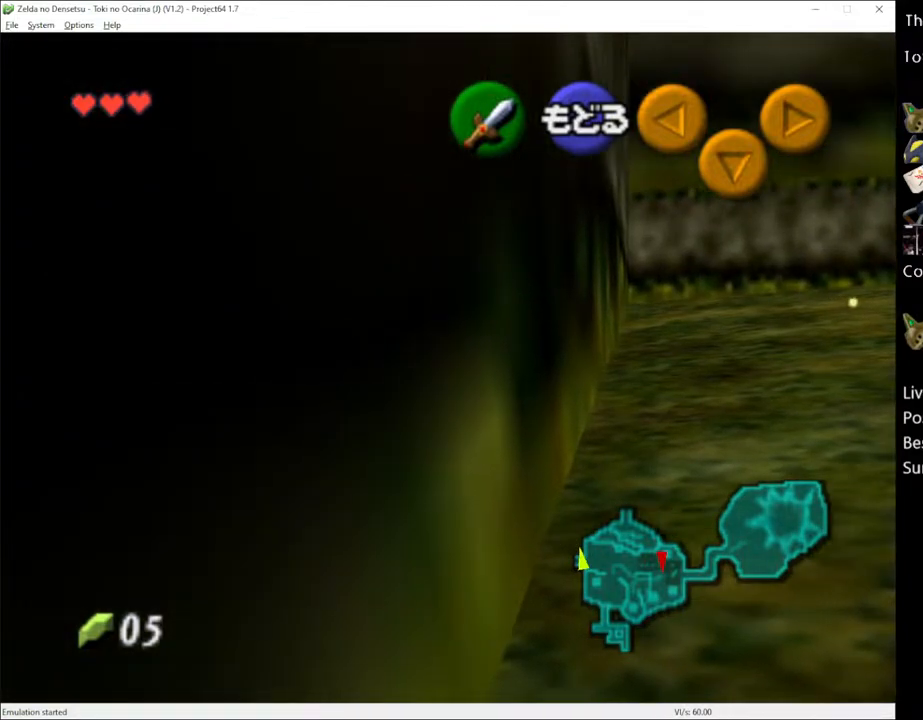
{"buttons": ["R2"], "left_stick": "center", "right_stick": "center", "events": [[250, "X", "down"], [283, "R2", "down"], [350, "X", "up"]]}
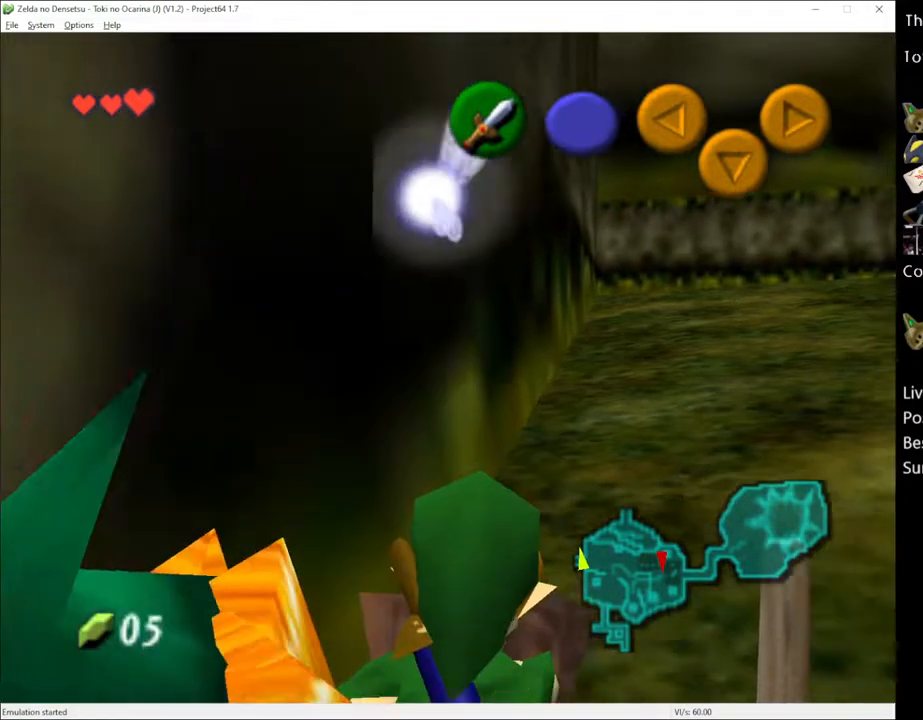
{"buttons": ["X", "R2"], "left_stick": "center", "right_stick": "center", "events": [[433, "X", "down"]]}
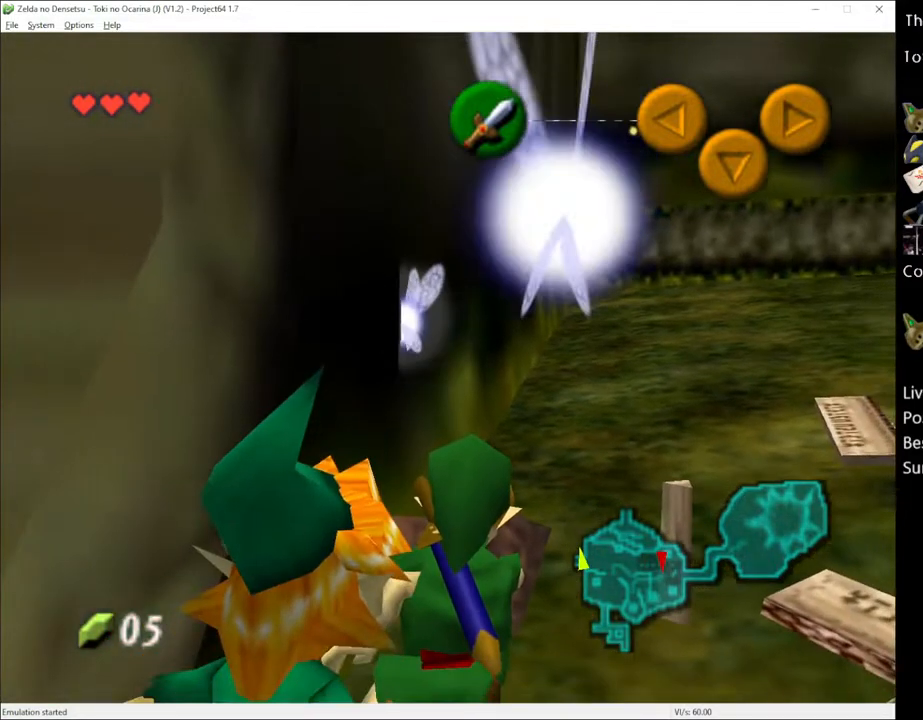
{"buttons": ["R2"], "left_stick": "center", "right_stick": "center", "events": [[33, "X", "up"]]}
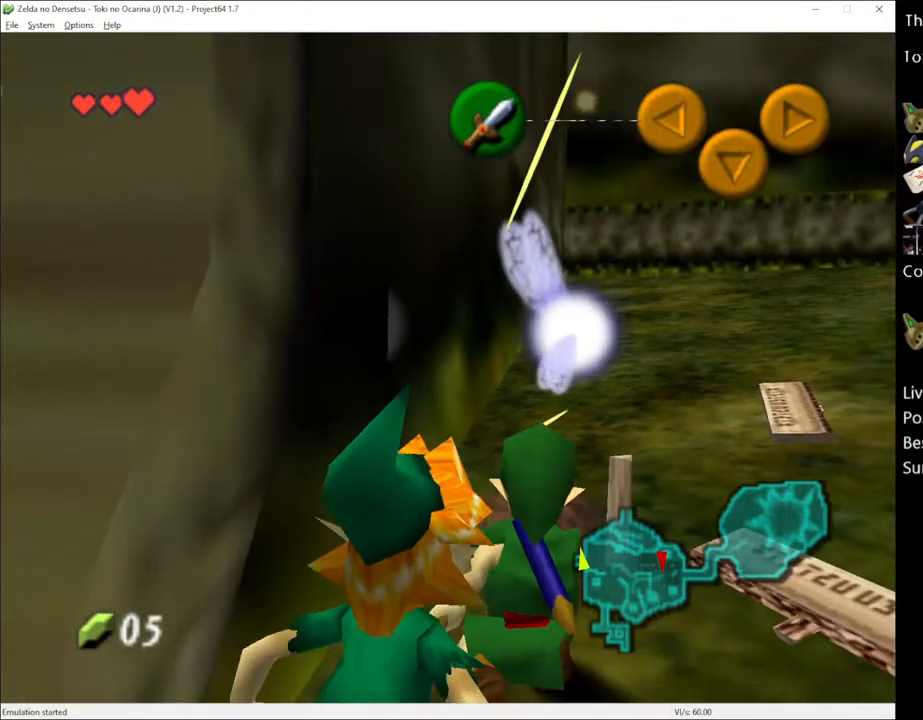
{"buttons": ["L1", "R2"], "left_stick": "down-left", "right_stick": "center", "events": [[283, "L1", "down"], [417, "left_stick", "down-left"]]}
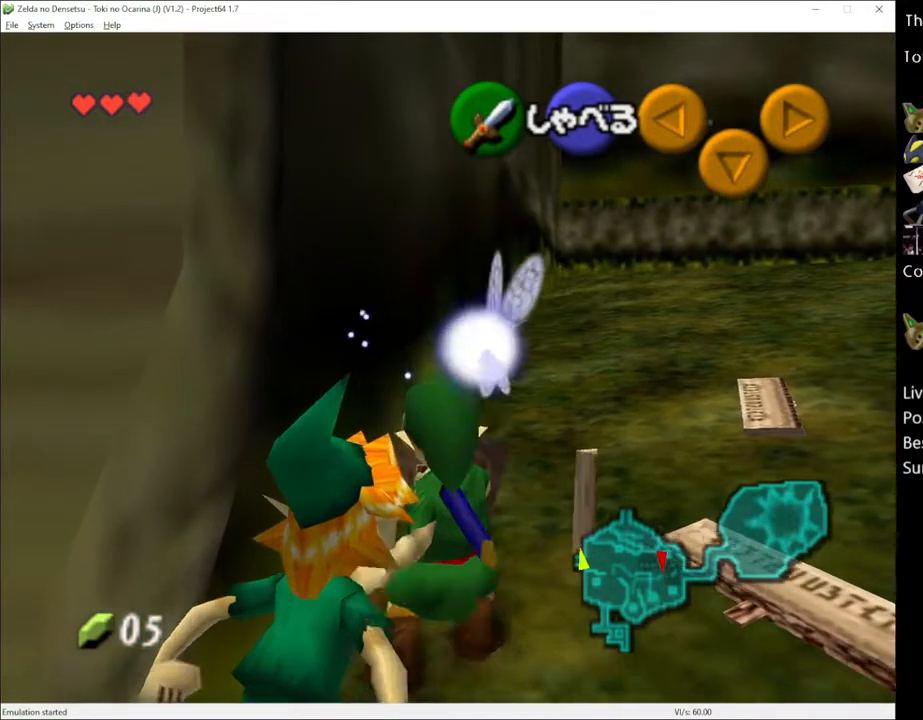
{"buttons": ["R2"], "left_stick": "center", "right_stick": "center", "events": [[417, "left_stick", "center"], [467, "L1", "up"]]}
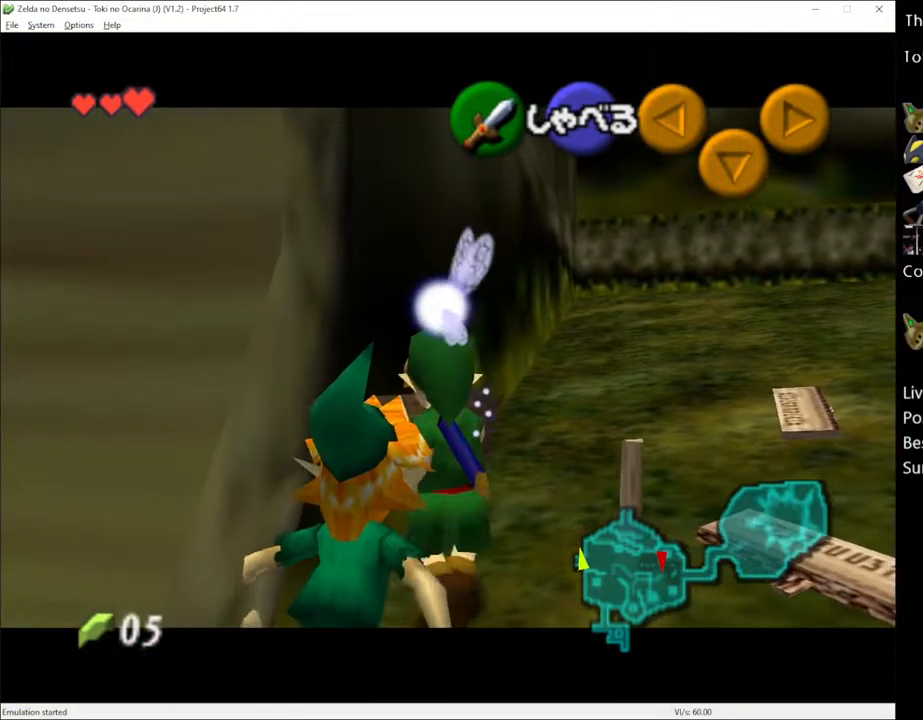
{"buttons": ["A", "R2"], "left_stick": "center", "right_stick": "center", "events": [[250, "X", "down"], [350, "X", "up"], [433, "A", "down"]]}
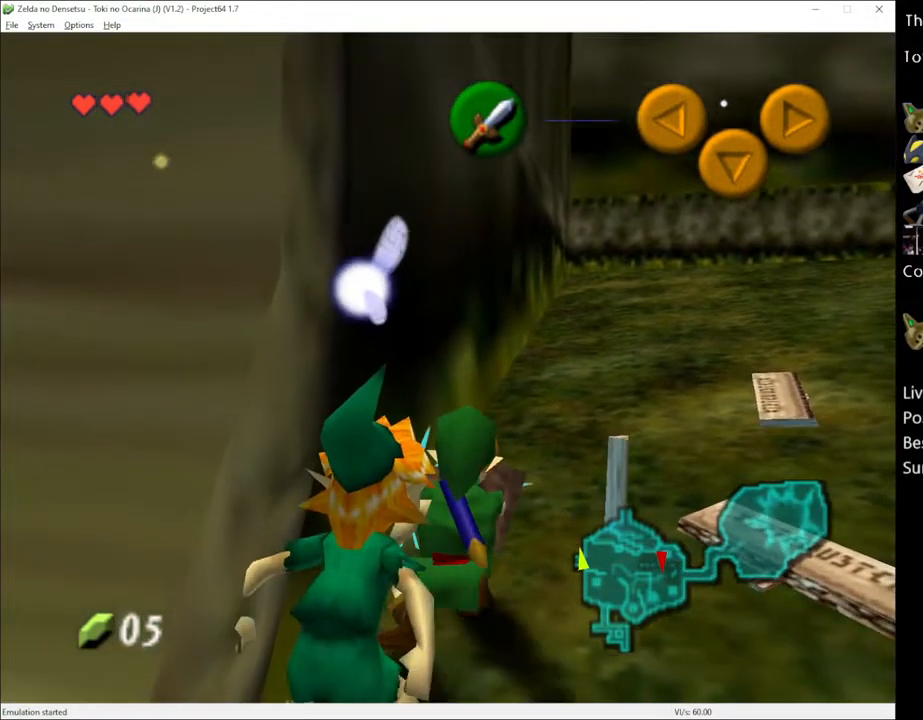
{"buttons": ["R2"], "left_stick": "center", "right_stick": "center", "events": [[33, "A", "up"]]}
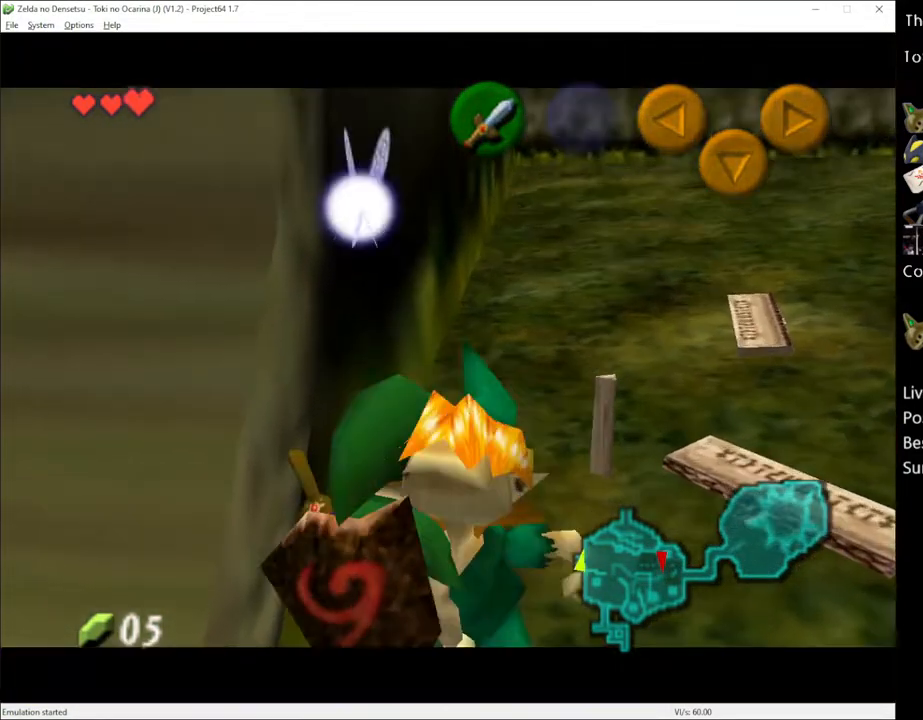
{"buttons": [], "left_stick": "center", "right_stick": "center", "events": [[283, "R2", "up"]]}